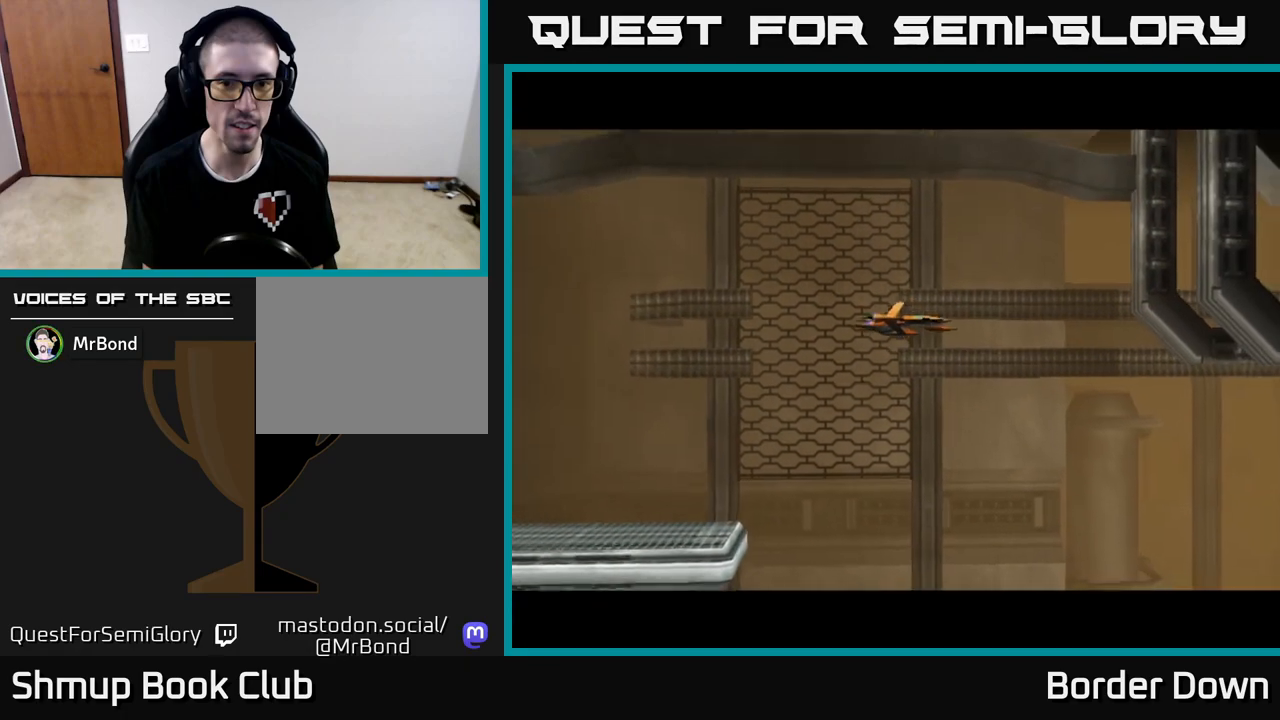
Gameplay with a controller (Xbox layout); each line is a JSON object with the inputs held at the frame after it. "events" lists button and stick changes between this image and that frame as [ms after this image, input, new state], when the widget could be followed in between.
{"buttons": [], "left_stick": "center", "right_stick": "center", "events": [[117, "A", "up"], [317, "START", "down"], [417, "START", "up"]]}
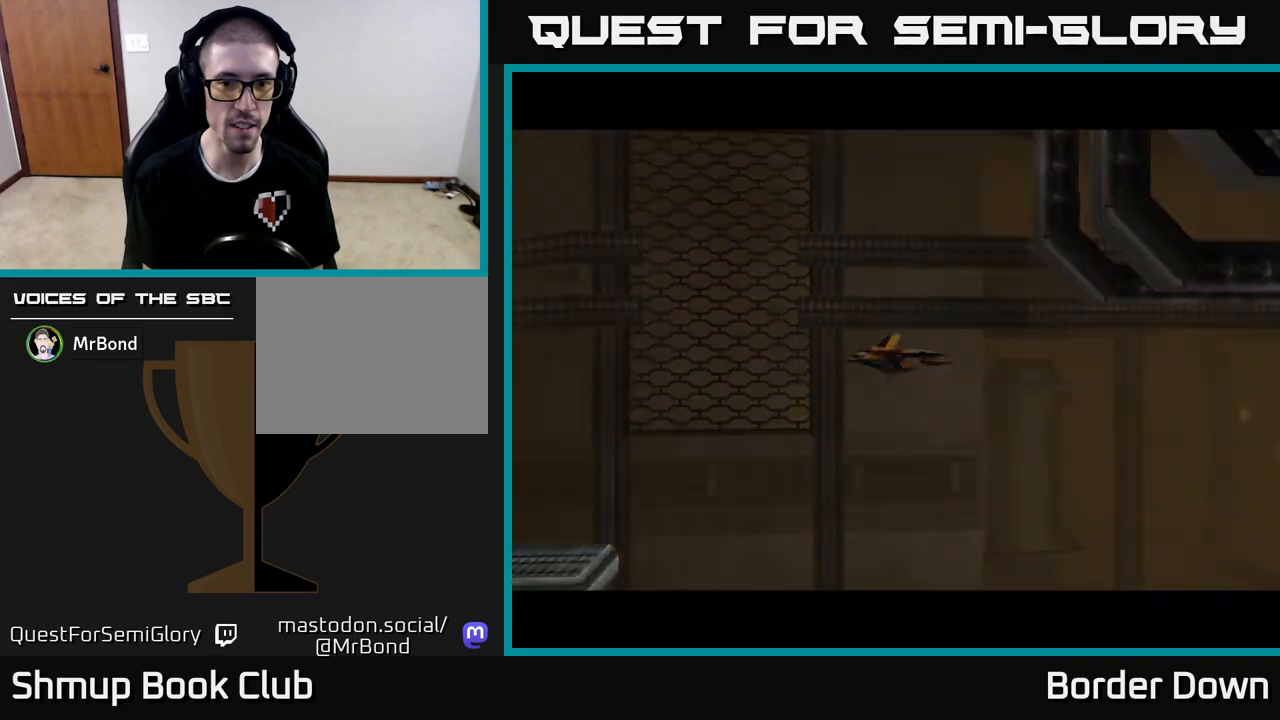
{"buttons": ["A", "DPAD_DOWN", "DPAD_RIGHT"], "left_stick": "center", "right_stick": "center", "events": [[200, "A", "down"], [317, "DPAD_DOWN", "down"], [417, "DPAD_RIGHT", "down"]]}
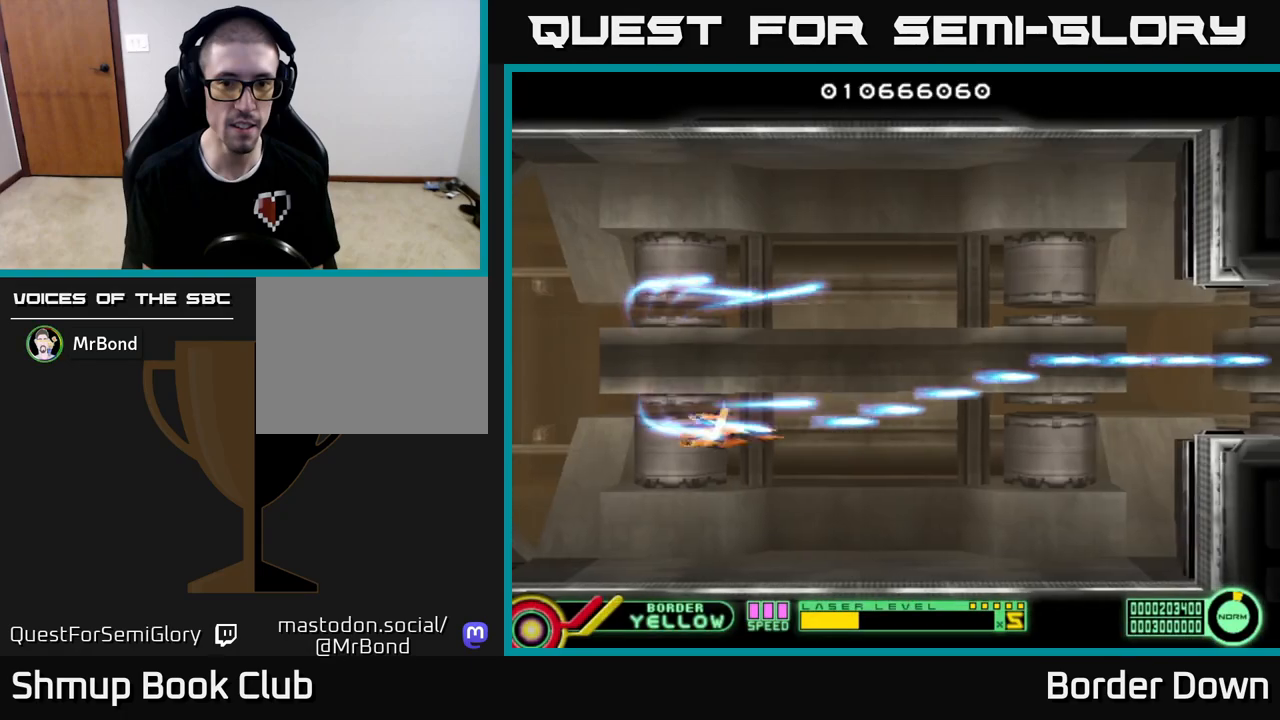
{"buttons": ["A", "DPAD_RIGHT"], "left_stick": "center", "right_stick": "center", "events": [[50, "DPAD_DOWN", "up"], [150, "DPAD_UP", "down"], [400, "DPAD_UP", "up"]]}
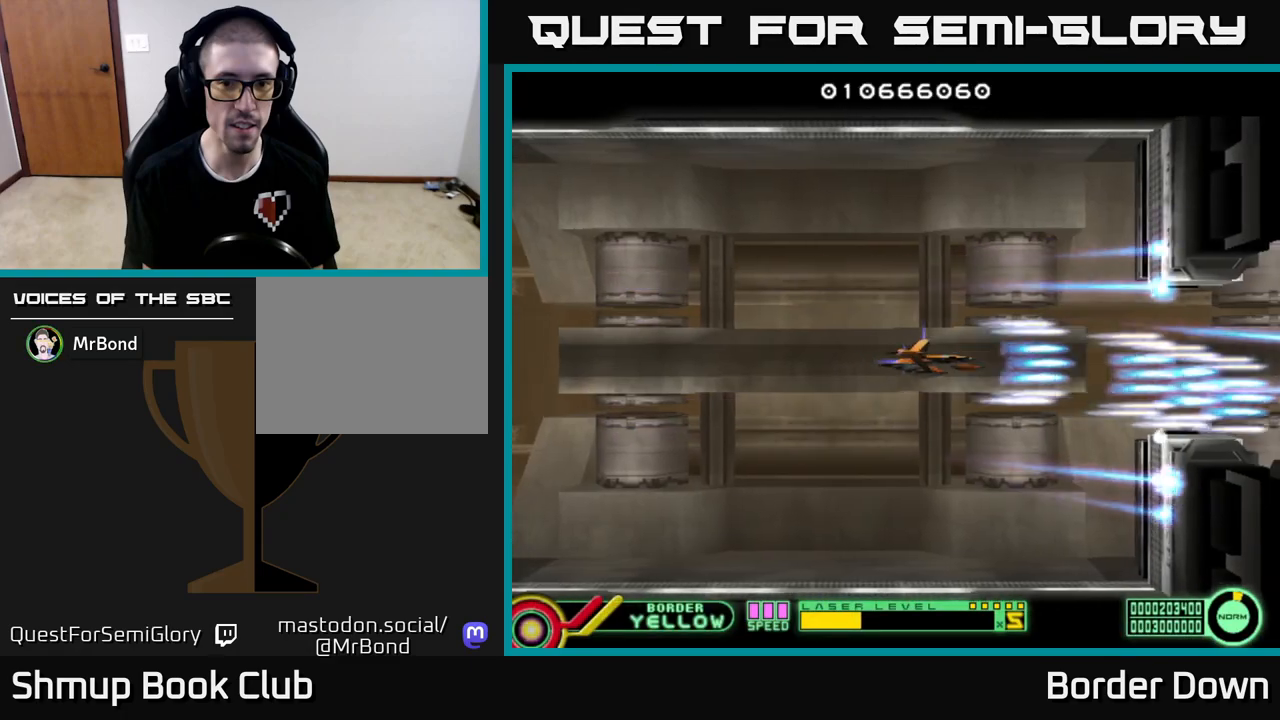
{"buttons": ["A"], "left_stick": "center", "right_stick": "center", "events": [[133, "DPAD_RIGHT", "up"]]}
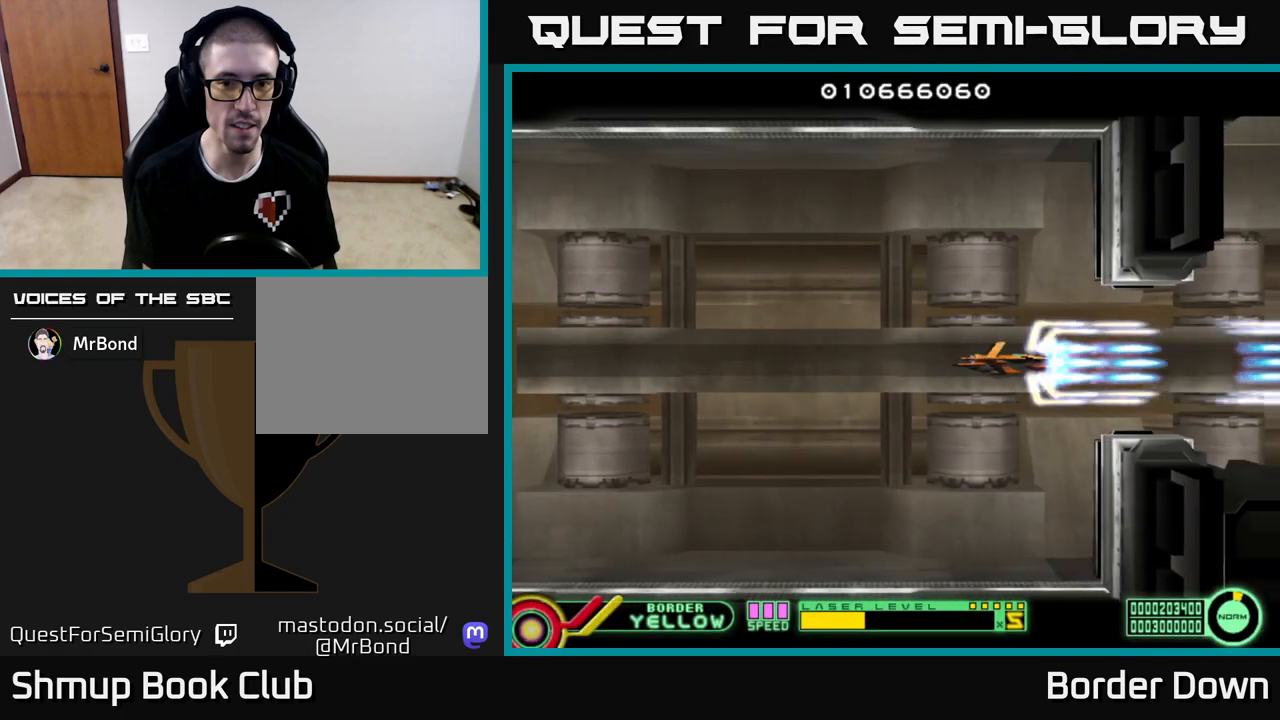
{"buttons": ["A"], "left_stick": "center", "right_stick": "center", "events": [[167, "X", "down"], [267, "X", "up"], [317, "X", "down"], [417, "X", "up"]]}
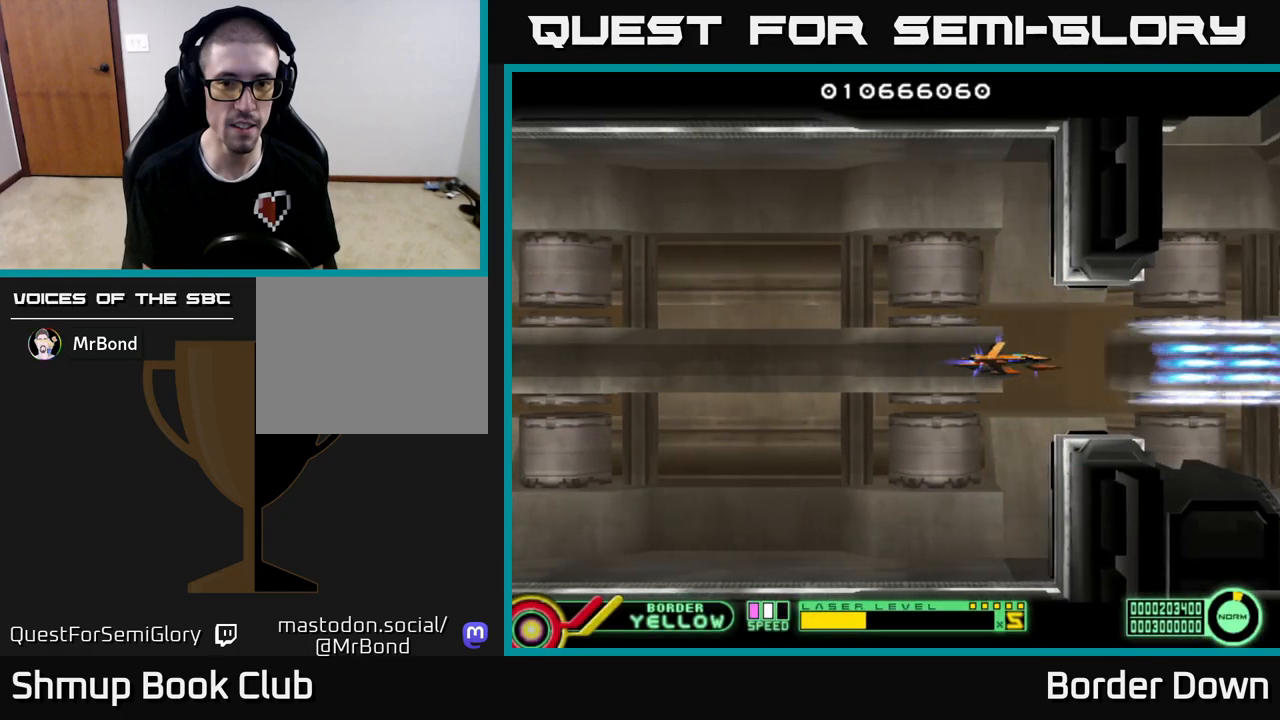
{"buttons": ["A"], "left_stick": "center", "right_stick": "center", "events": [[167, "DPAD_RIGHT", "down"], [333, "DPAD_RIGHT", "up"]]}
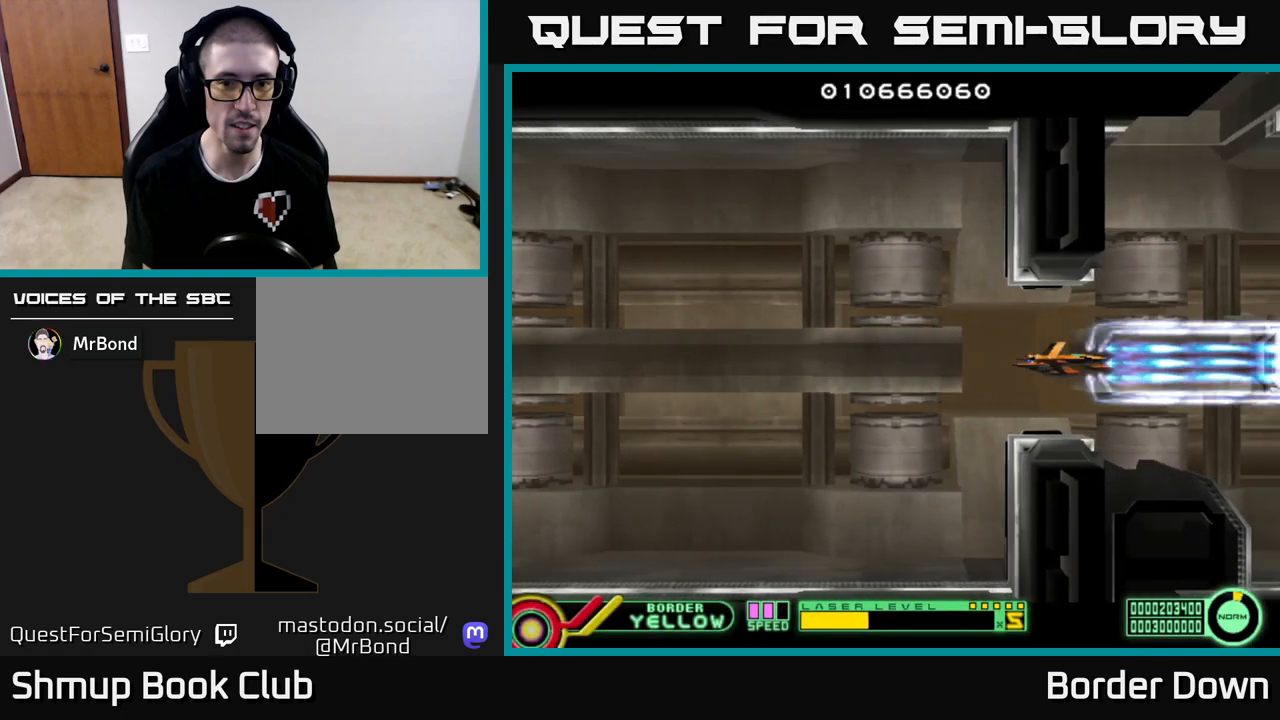
{"buttons": ["A"], "left_stick": "center", "right_stick": "center", "events": []}
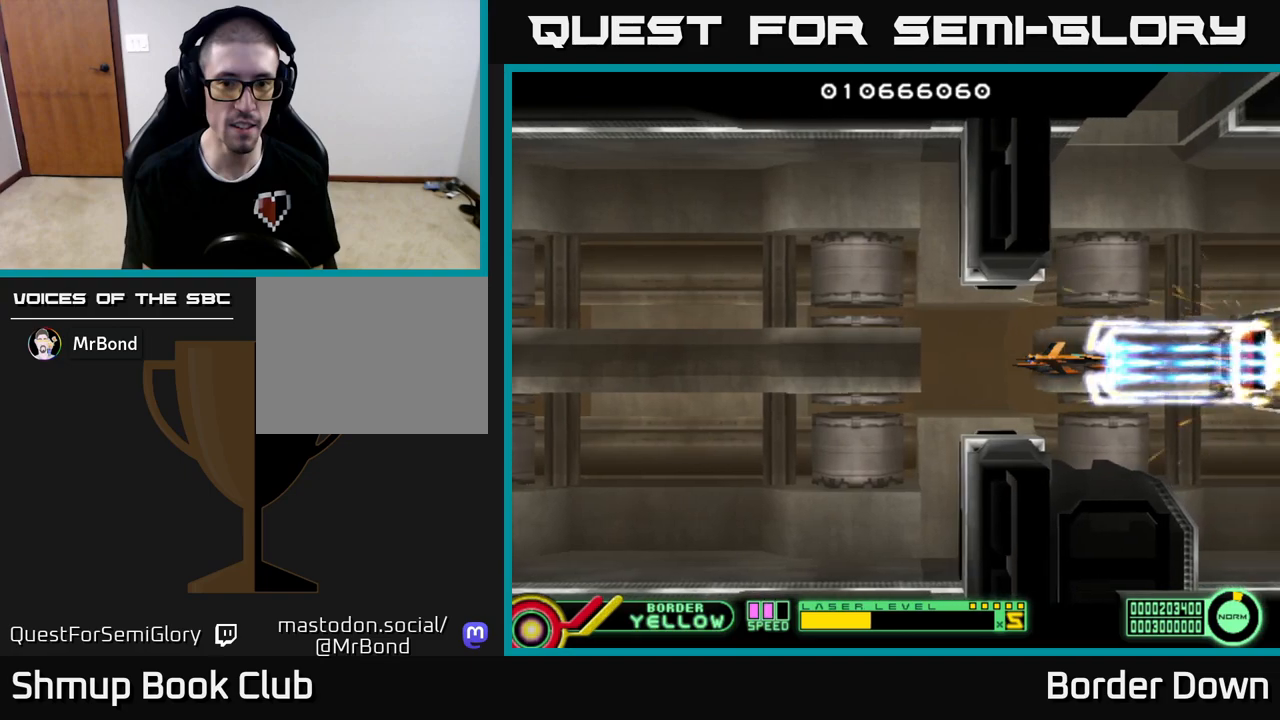
{"buttons": ["DPAD_LEFT"], "left_stick": "center", "right_stick": "center", "events": [[367, "DPAD_LEFT", "down"], [500, "A", "up"]]}
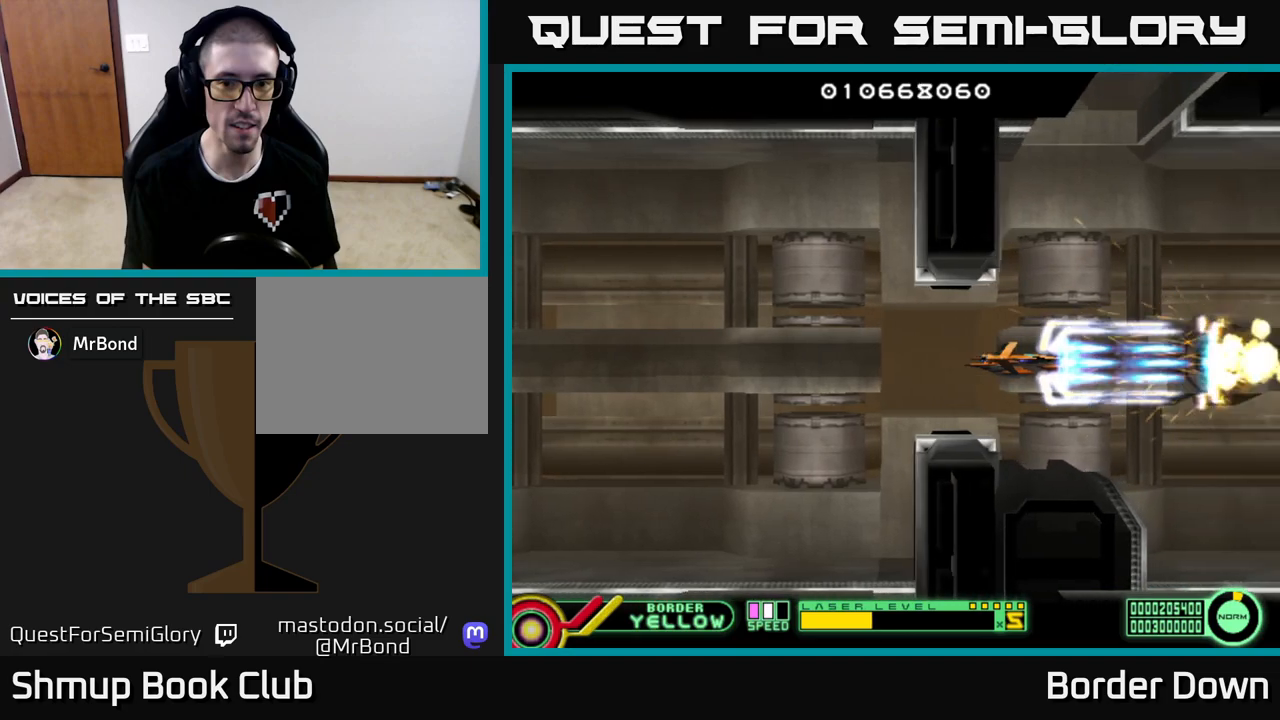
{"buttons": ["DPAD_LEFT"], "left_stick": "center", "right_stick": "center", "events": []}
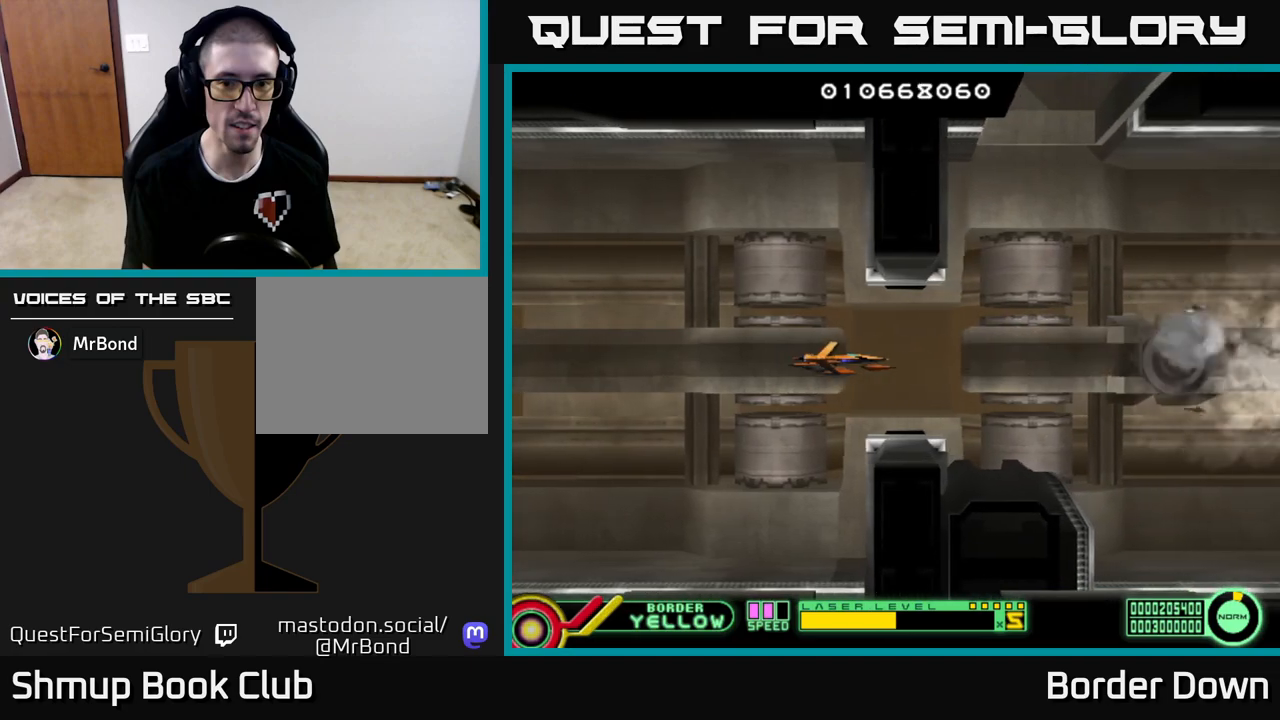
{"buttons": ["DPAD_RIGHT"], "left_stick": "center", "right_stick": "center", "events": [[50, "DPAD_LEFT", "up"], [117, "A", "down"], [133, "DPAD_RIGHT", "down"], [267, "A", "up"], [367, "A", "down"], [450, "A", "up"]]}
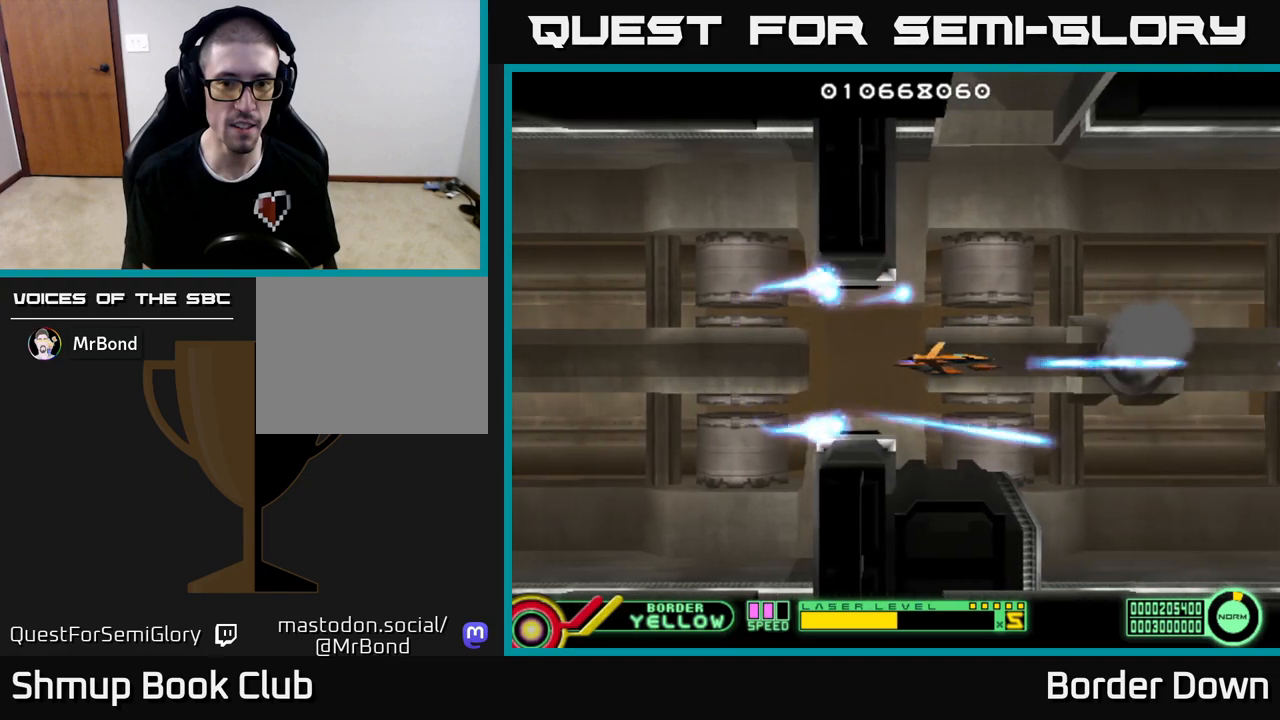
{"buttons": ["A"], "left_stick": "center", "right_stick": "center", "events": [[33, "A", "down"], [100, "A", "up"], [183, "A", "down"], [250, "DPAD_UP", "down"], [267, "A", "up"], [267, "DPAD_RIGHT", "up"], [350, "A", "down"], [350, "DPAD_LEFT", "down"], [367, "DPAD_UP", "up"], [433, "A", "up"], [433, "DPAD_LEFT", "up"], [500, "A", "down"]]}
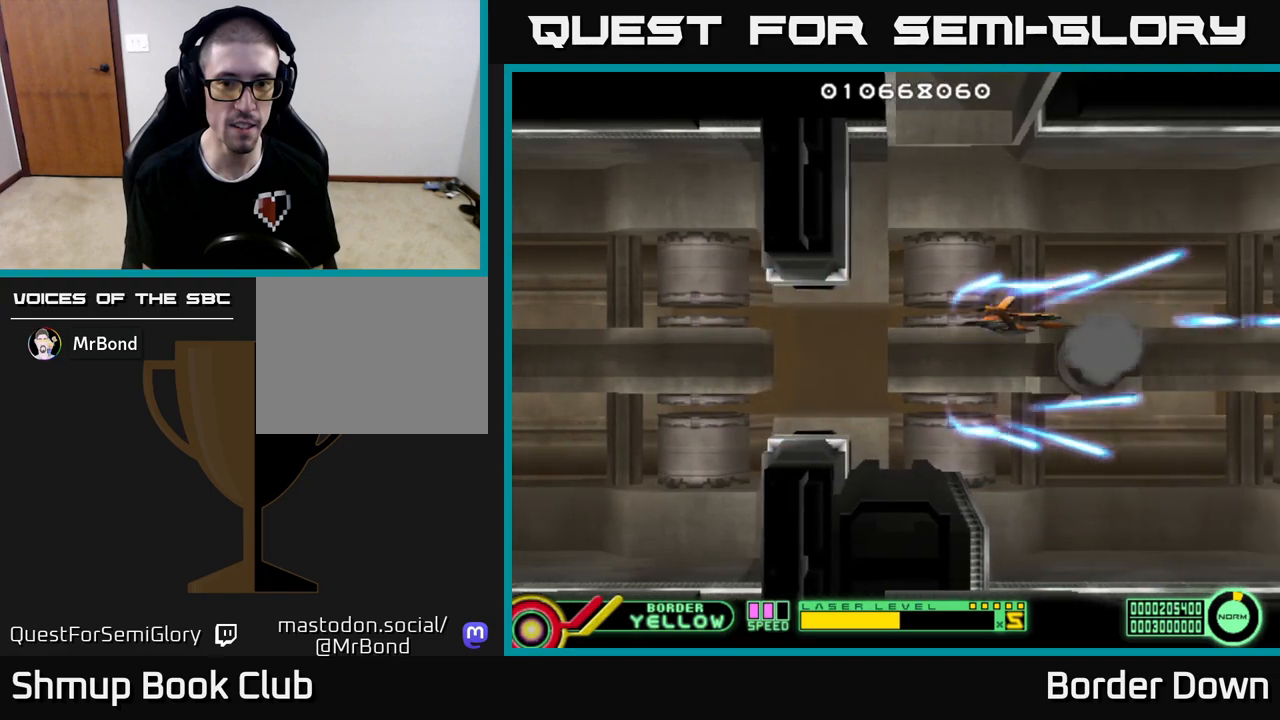
{"buttons": ["A", "DPAD_UP", "DPAD_LEFT"], "left_stick": "center", "right_stick": "center", "events": [[83, "A", "up"], [183, "A", "down"], [267, "A", "up"], [350, "A", "down"], [433, "DPAD_LEFT", "down"], [500, "DPAD_UP", "down"]]}
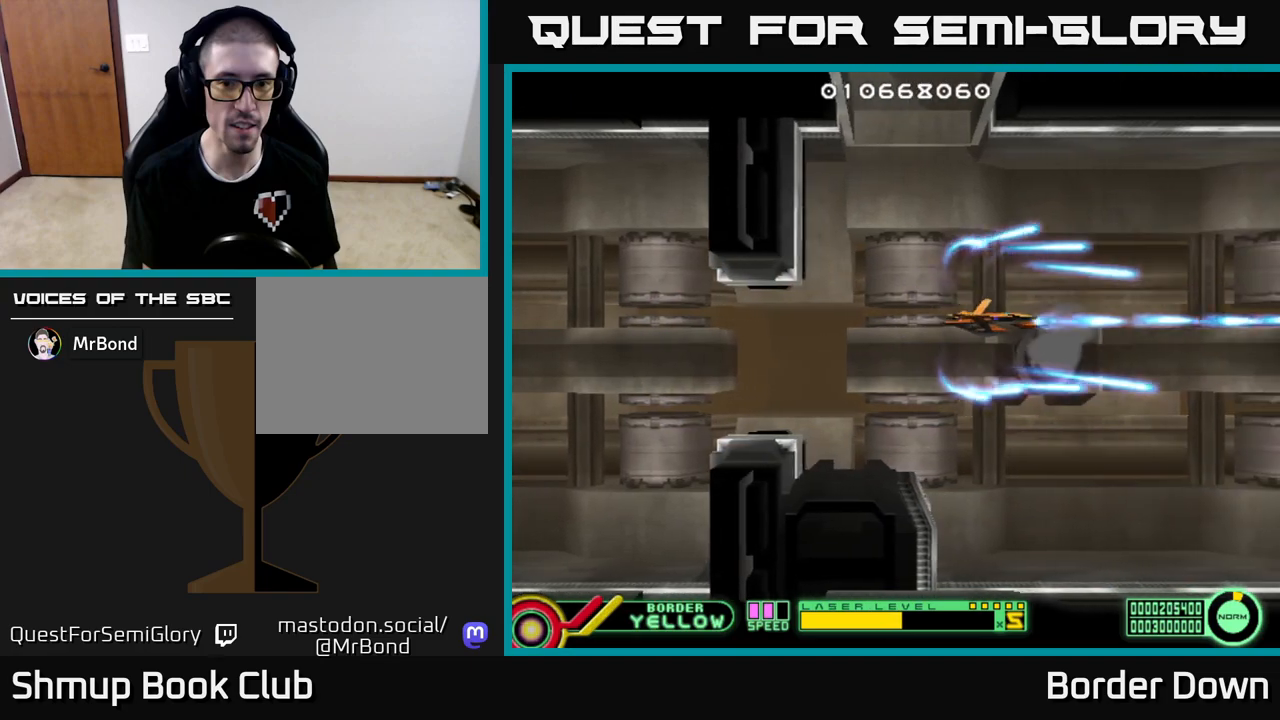
{"buttons": ["A"], "left_stick": "center", "right_stick": "center", "events": [[117, "DPAD_LEFT", "up"], [283, "DPAD_UP", "up"]]}
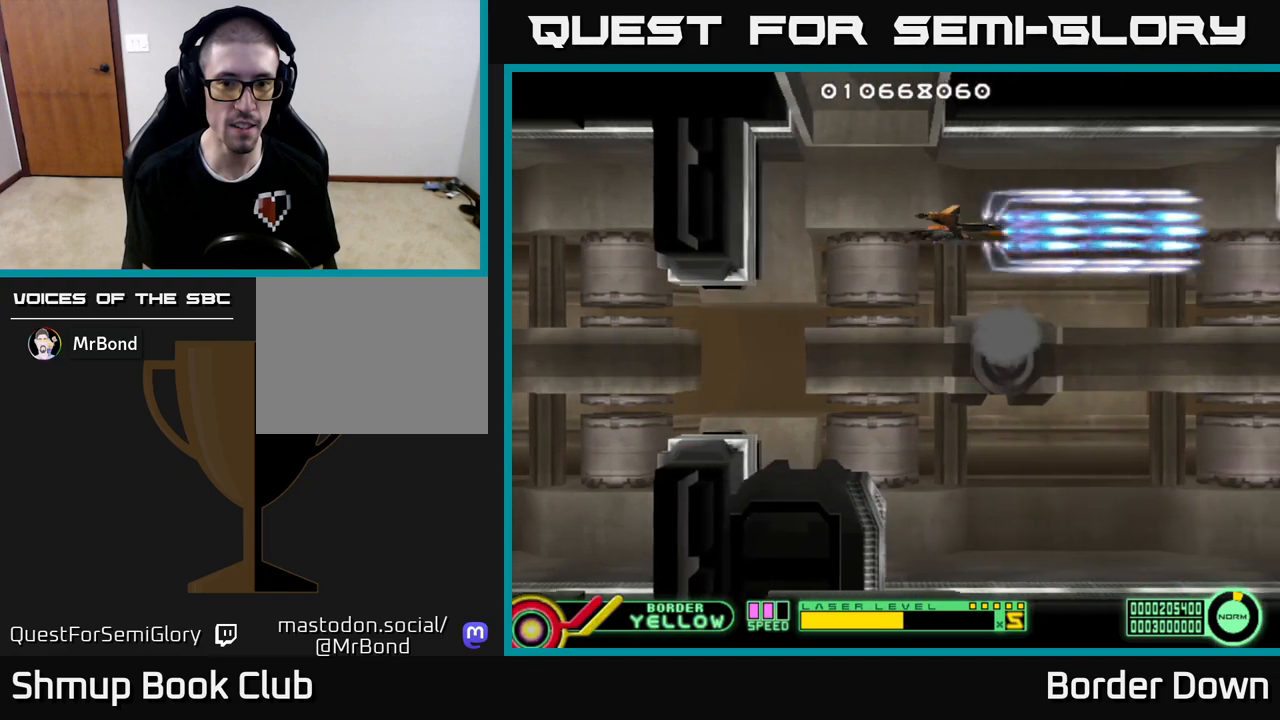
{"buttons": ["A", "DPAD_LEFT"], "left_stick": "center", "right_stick": "center", "events": [[17, "DPAD_LEFT", "down"], [100, "DPAD_UP", "down"], [150, "DPAD_LEFT", "up"], [200, "DPAD_UP", "up"], [433, "DPAD_LEFT", "down"]]}
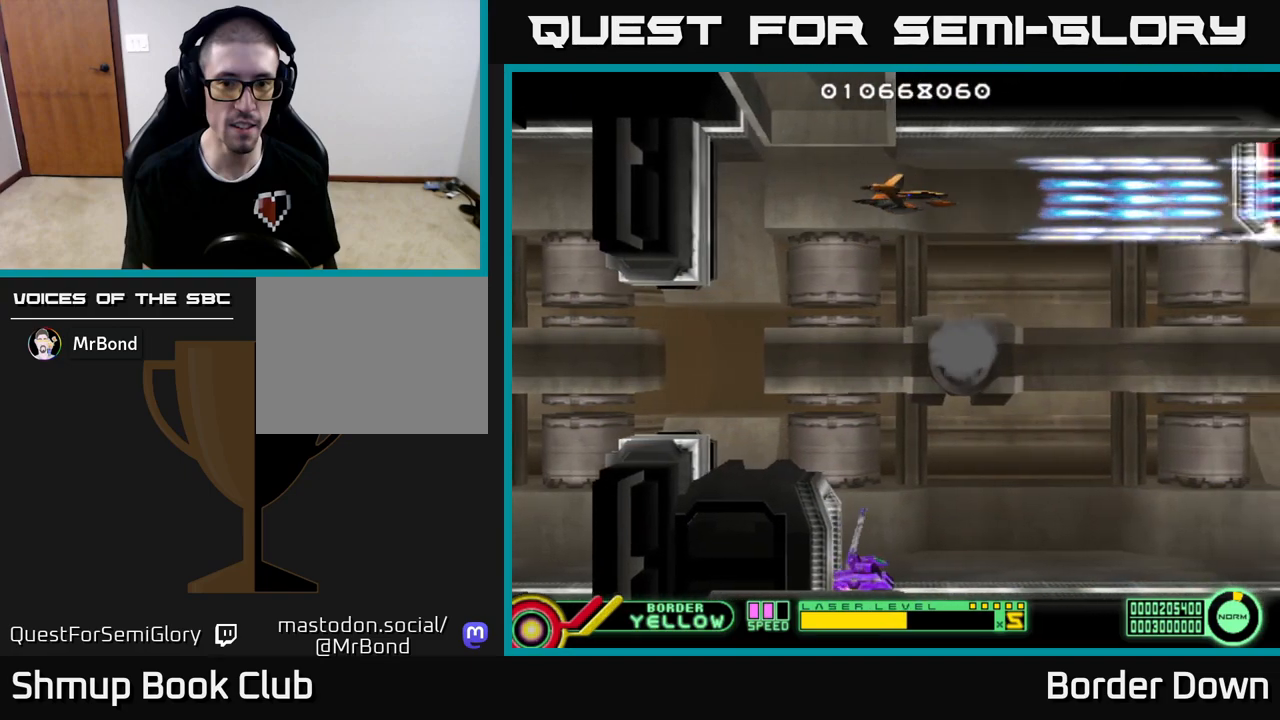
{"buttons": ["A"], "left_stick": "center", "right_stick": "center", "events": [[367, "DPAD_LEFT", "up"]]}
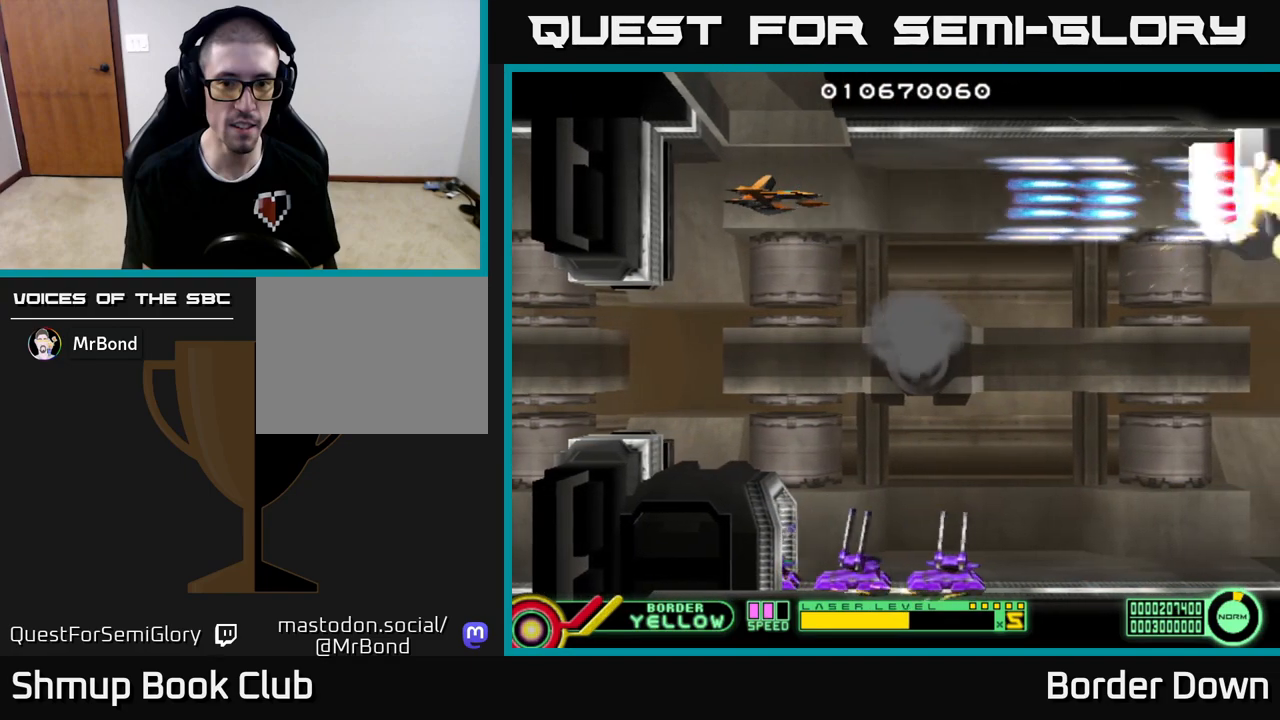
{"buttons": [], "left_stick": "center", "right_stick": "center", "events": [[117, "DPAD_DOWN", "down"], [150, "A", "up"], [150, "DPAD_RIGHT", "down"], [217, "A", "down"], [283, "A", "up"], [300, "DPAD_DOWN", "up"], [367, "A", "down"], [433, "A", "up"], [500, "DPAD_RIGHT", "up"]]}
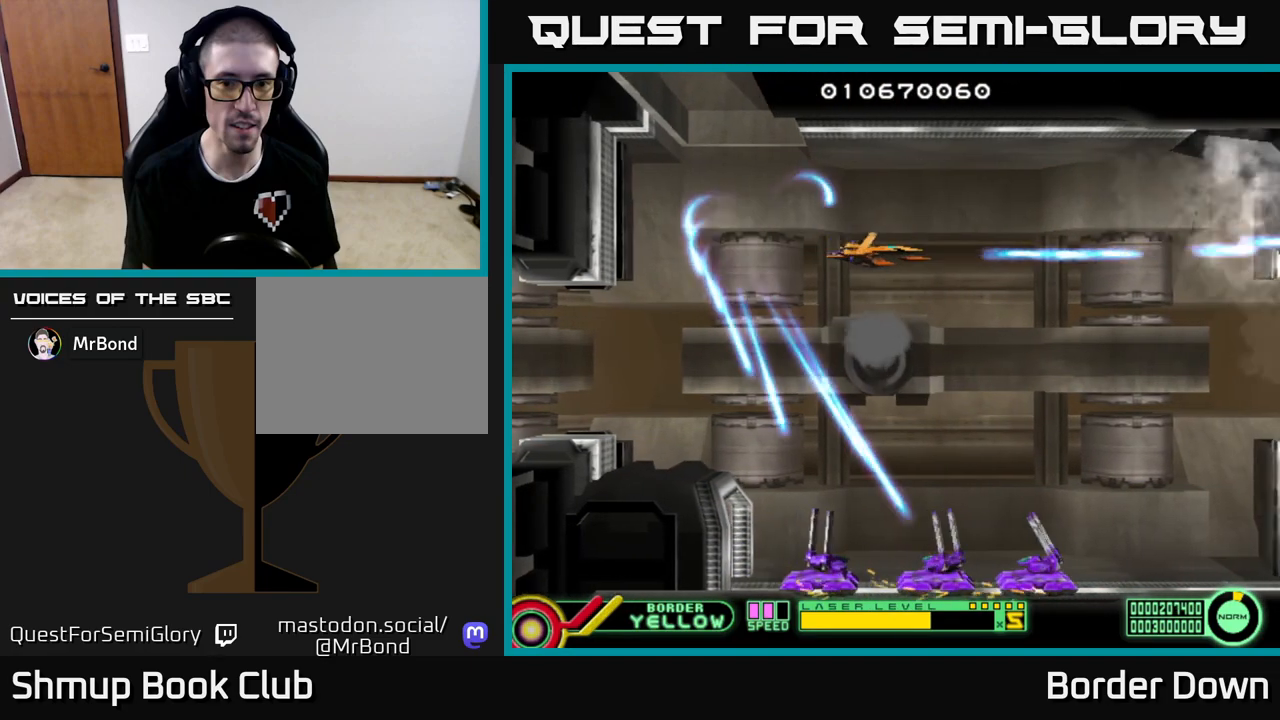
{"buttons": ["A", "DPAD_DOWN", "DPAD_RIGHT"], "left_stick": "center", "right_stick": "center"}
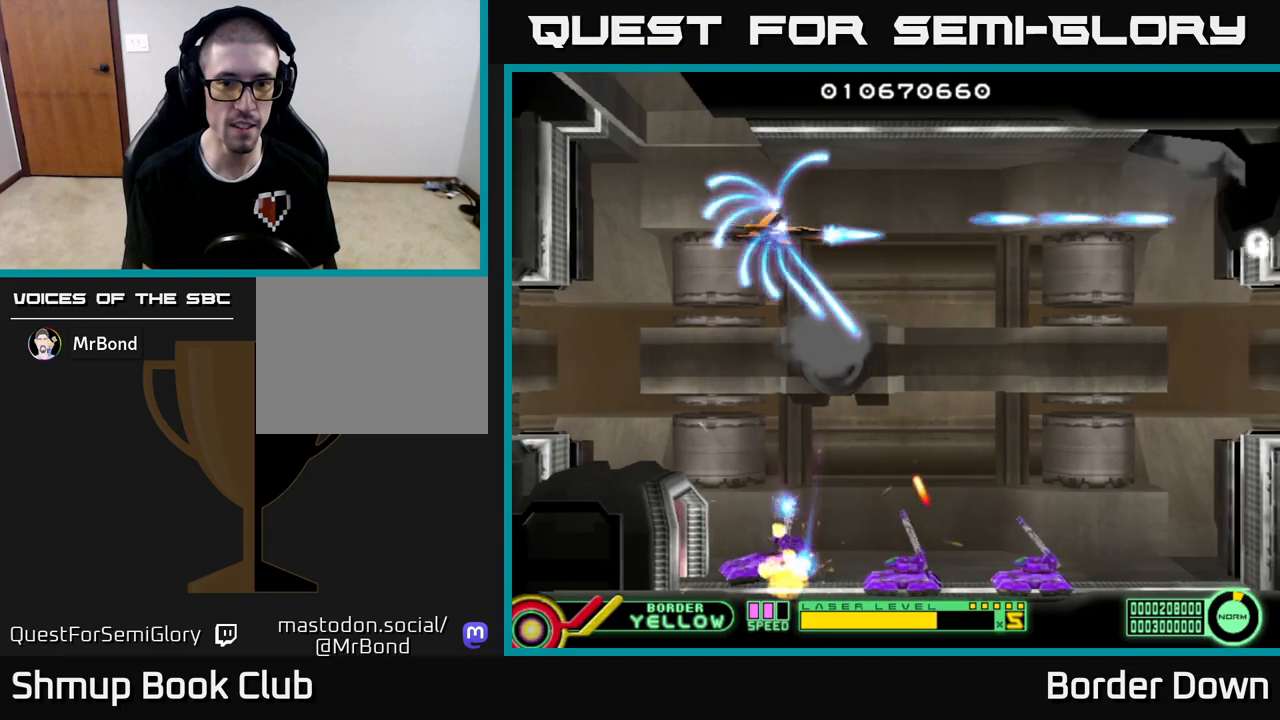
{"buttons": ["A", "DPAD_LEFT"], "left_stick": "center", "right_stick": "center", "events": [[50, "DPAD_RIGHT", "up"], [67, "A", "up"], [67, "DPAD_DOWN", "up"], [83, "DPAD_LEFT", "down"], [133, "A", "down"], [233, "A", "up"], [250, "DPAD_LEFT", "up"], [300, "A", "down"], [383, "A", "up"], [400, "DPAD_LEFT", "down"], [467, "A", "down"]]}
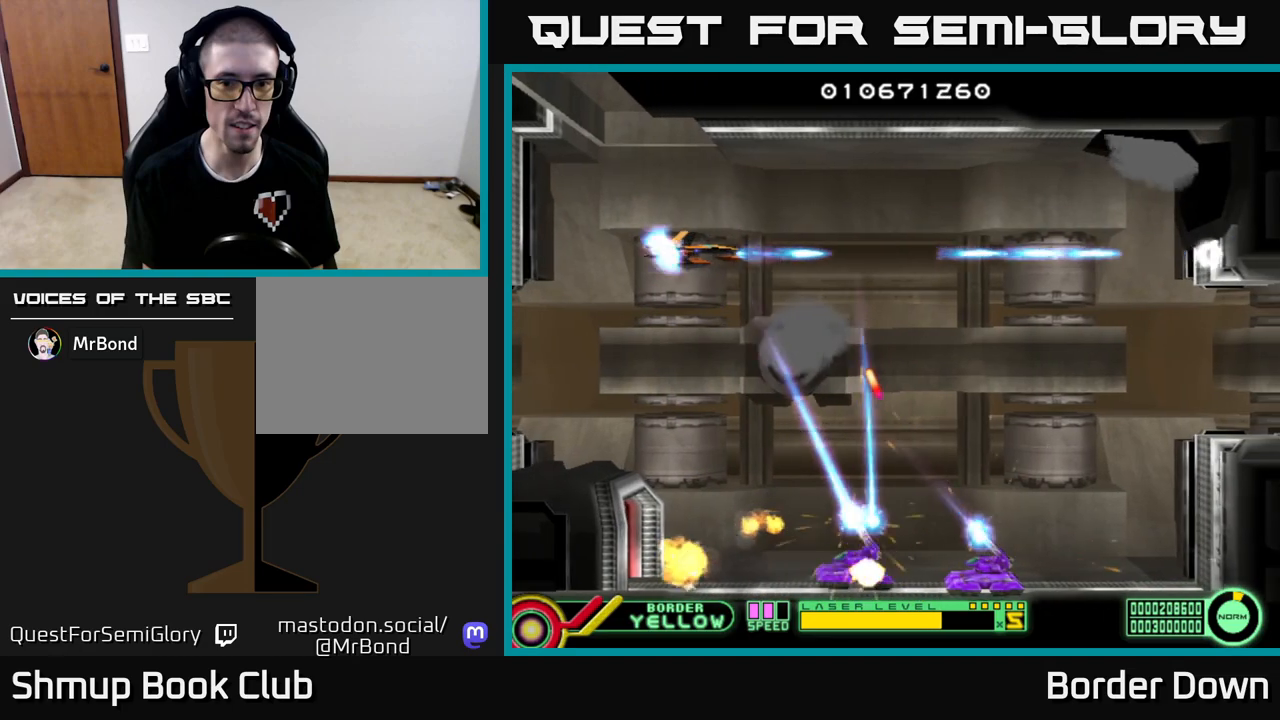
{"buttons": ["A", "DPAD_DOWN", "DPAD_RIGHT"], "left_stick": "center", "right_stick": "center", "events": [[67, "DPAD_LEFT", "up"], [83, "DPAD_DOWN", "down"], [250, "DPAD_DOWN", "up"], [317, "DPAD_LEFT", "down"], [383, "DPAD_LEFT", "up"], [400, "DPAD_DOWN", "down"], [417, "A", "up"], [467, "A", "down"], [467, "DPAD_RIGHT", "down"]]}
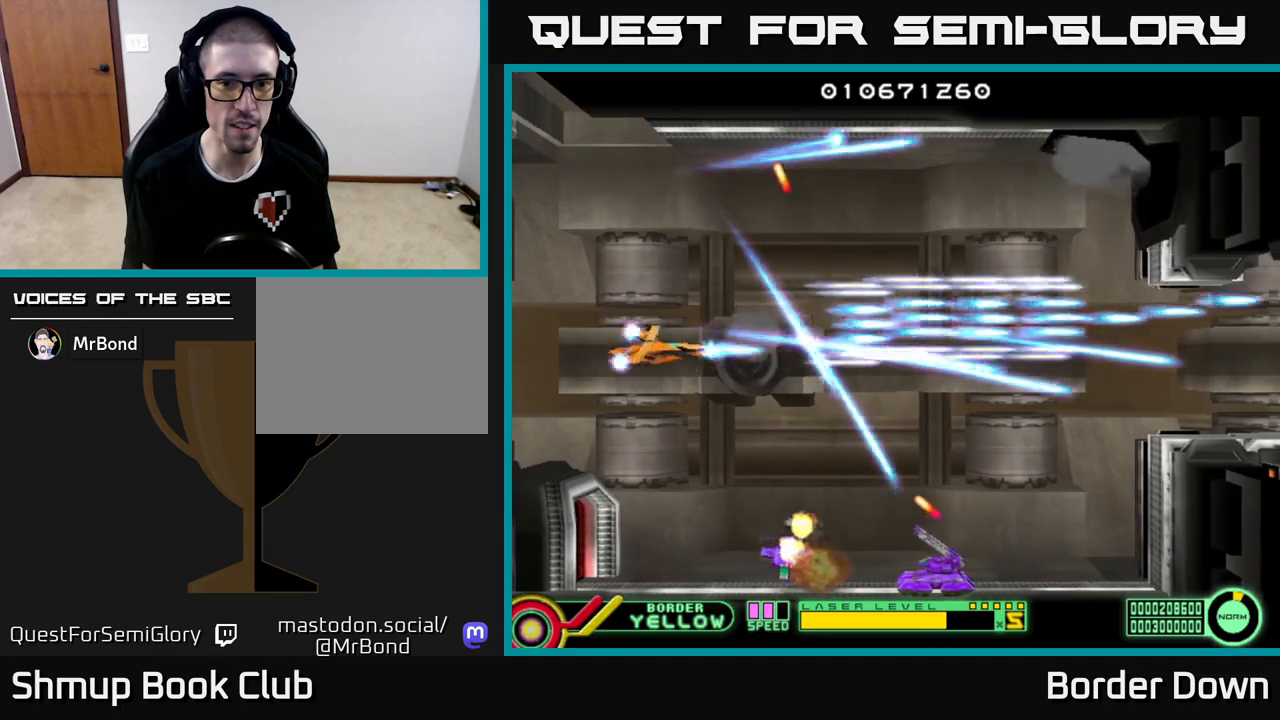
{"buttons": ["A", "DPAD_DOWN"], "left_stick": "center", "right_stick": "center"}
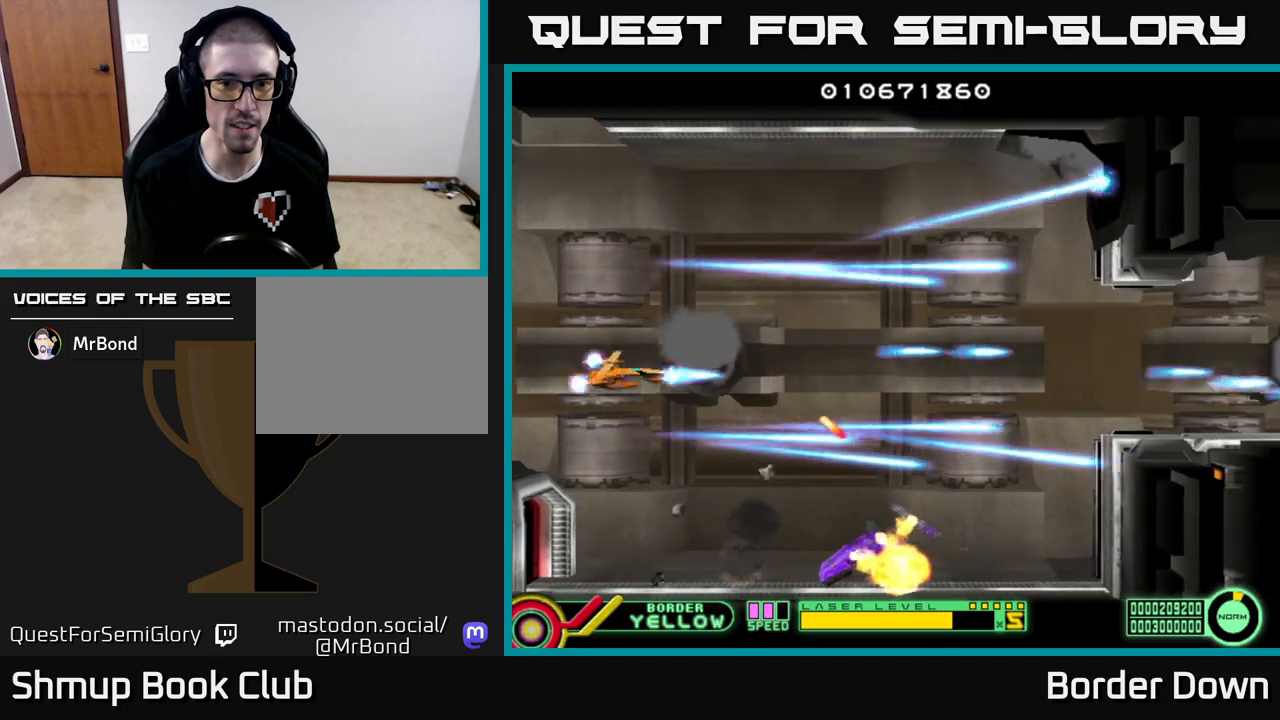
{"buttons": ["A", "DPAD_UP", "DPAD_RIGHT"], "left_stick": "center", "right_stick": "center", "events": [[17, "DPAD_RIGHT", "down"], [50, "DPAD_DOWN", "up"], [67, "A", "up"], [83, "DPAD_RIGHT", "up"], [150, "A", "down"], [200, "DPAD_DOWN", "down"], [317, "DPAD_RIGHT", "down"], [333, "DPAD_DOWN", "up"], [450, "DPAD_UP", "down"]]}
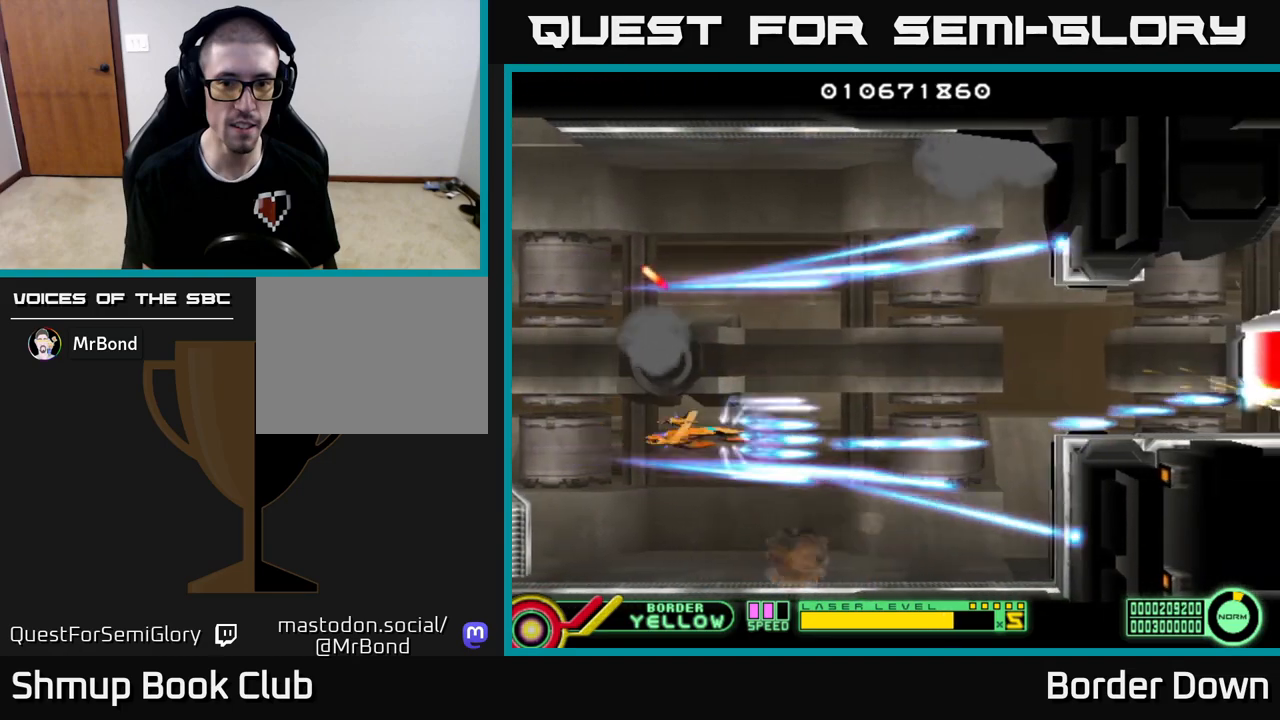
{"buttons": ["A", "DPAD_RIGHT"], "left_stick": "center", "right_stick": "center", "events": [[283, "DPAD_UP", "up"]]}
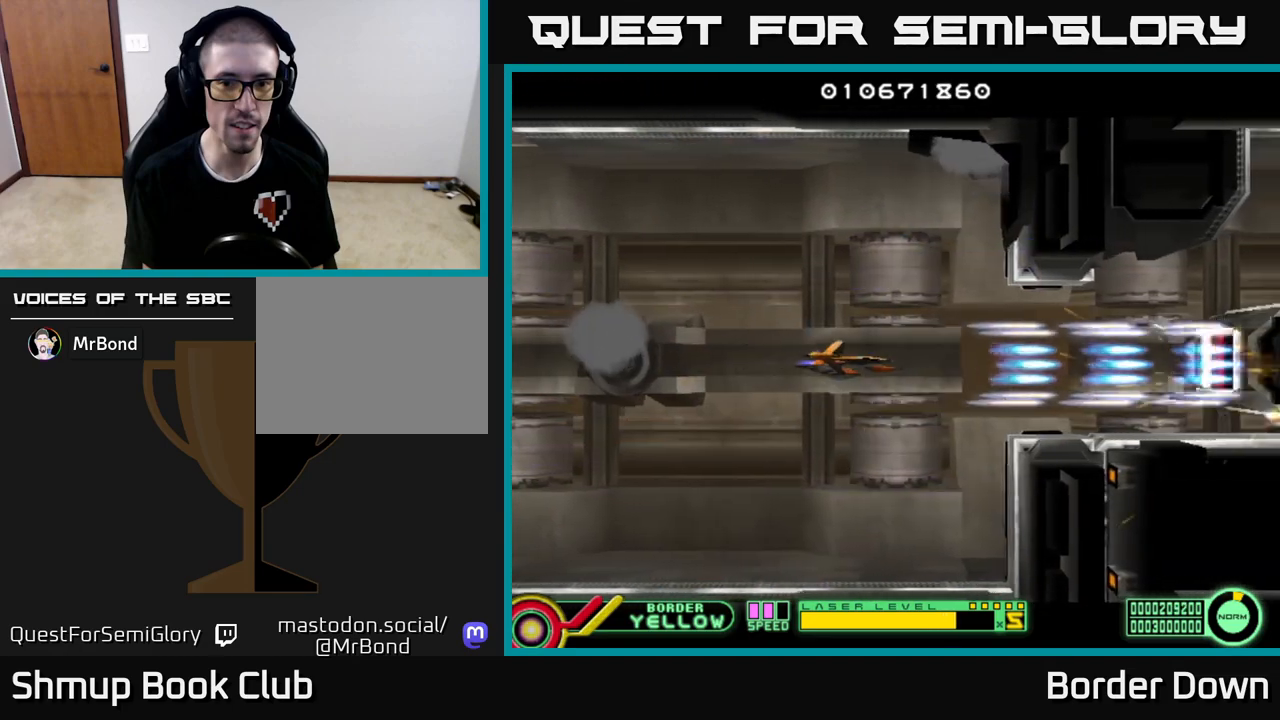
{"buttons": ["DPAD_LEFT"], "left_stick": "center", "right_stick": "center", "events": [[17, "DPAD_RIGHT", "up"], [50, "A", "up"], [67, "DPAD_LEFT", "down"]]}
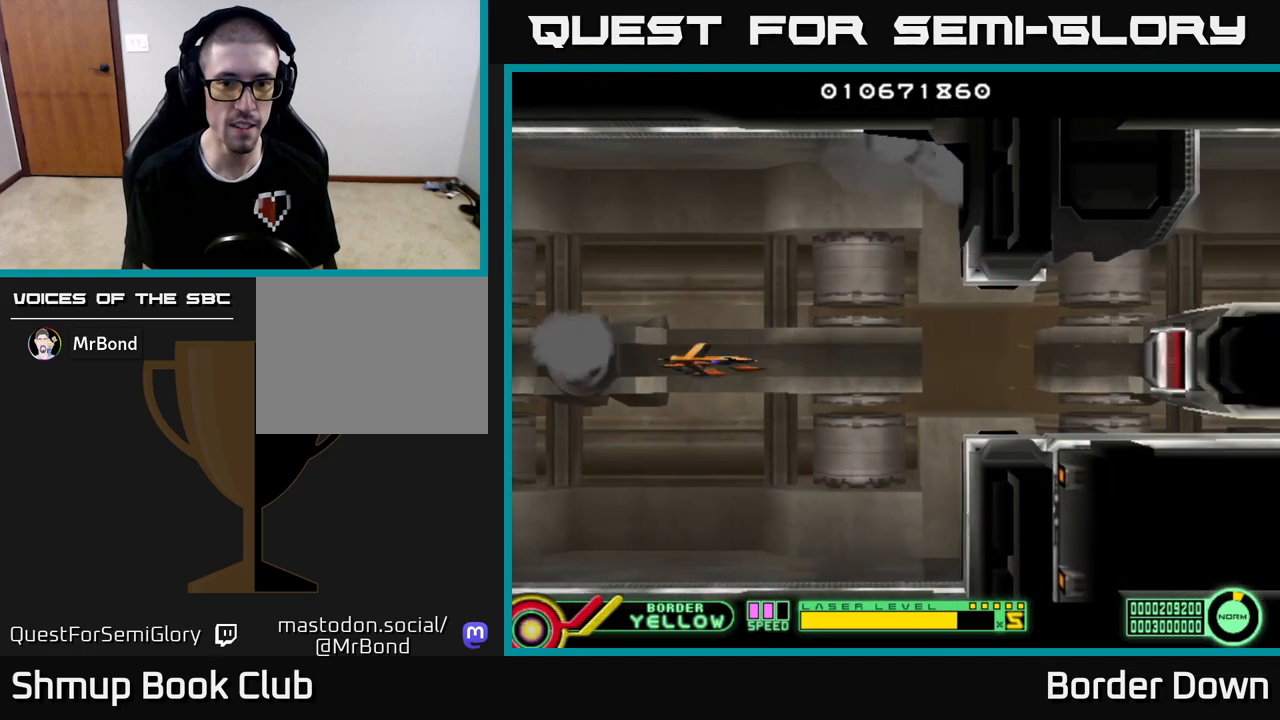
{"buttons": ["A"], "left_stick": "center", "right_stick": "center", "events": [[183, "A", "down"], [467, "DPAD_LEFT", "up"]]}
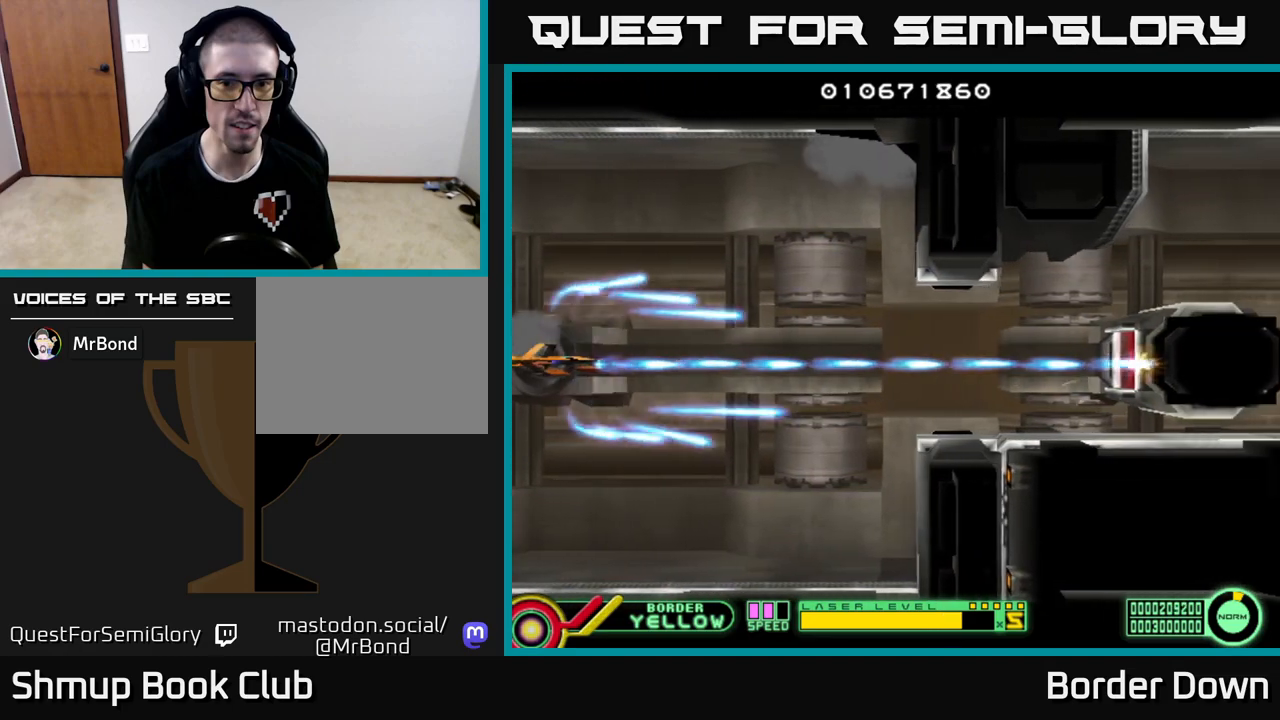
{"buttons": ["A"], "left_stick": "center", "right_stick": "center", "events": []}
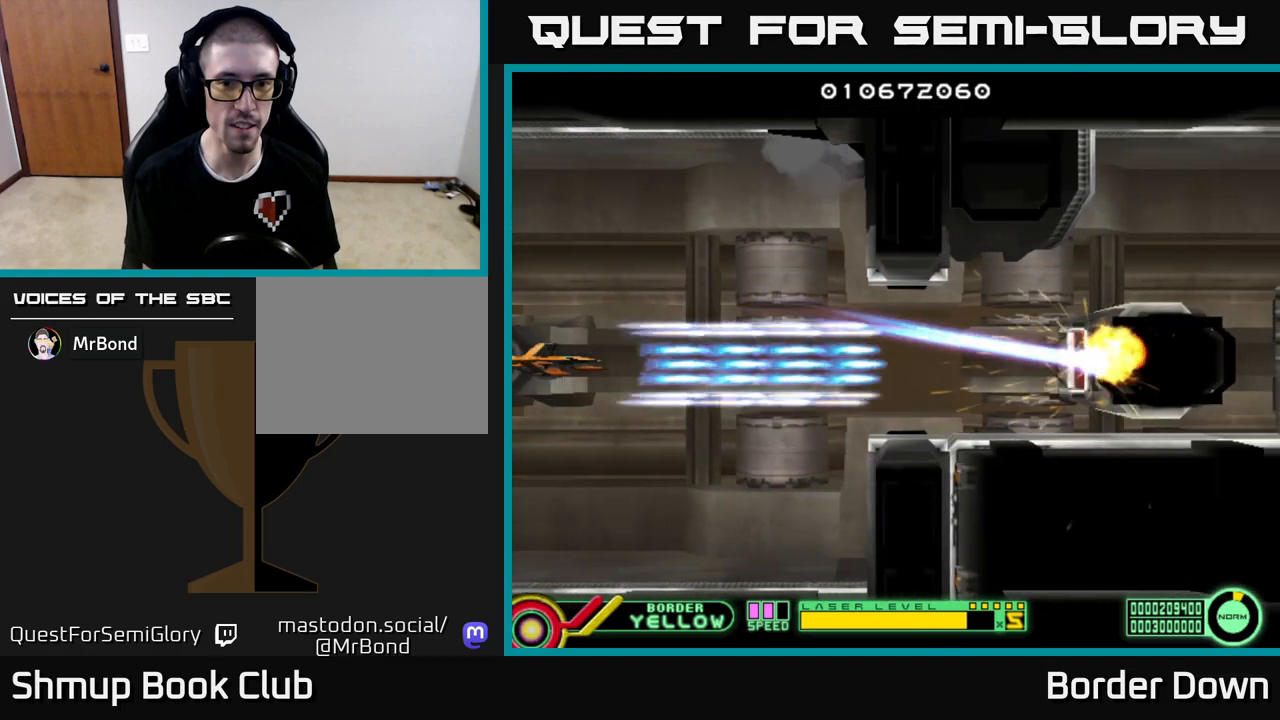
{"buttons": ["A", "DPAD_RIGHT"], "left_stick": "center", "right_stick": "center", "events": [[233, "DPAD_RIGHT", "down"]]}
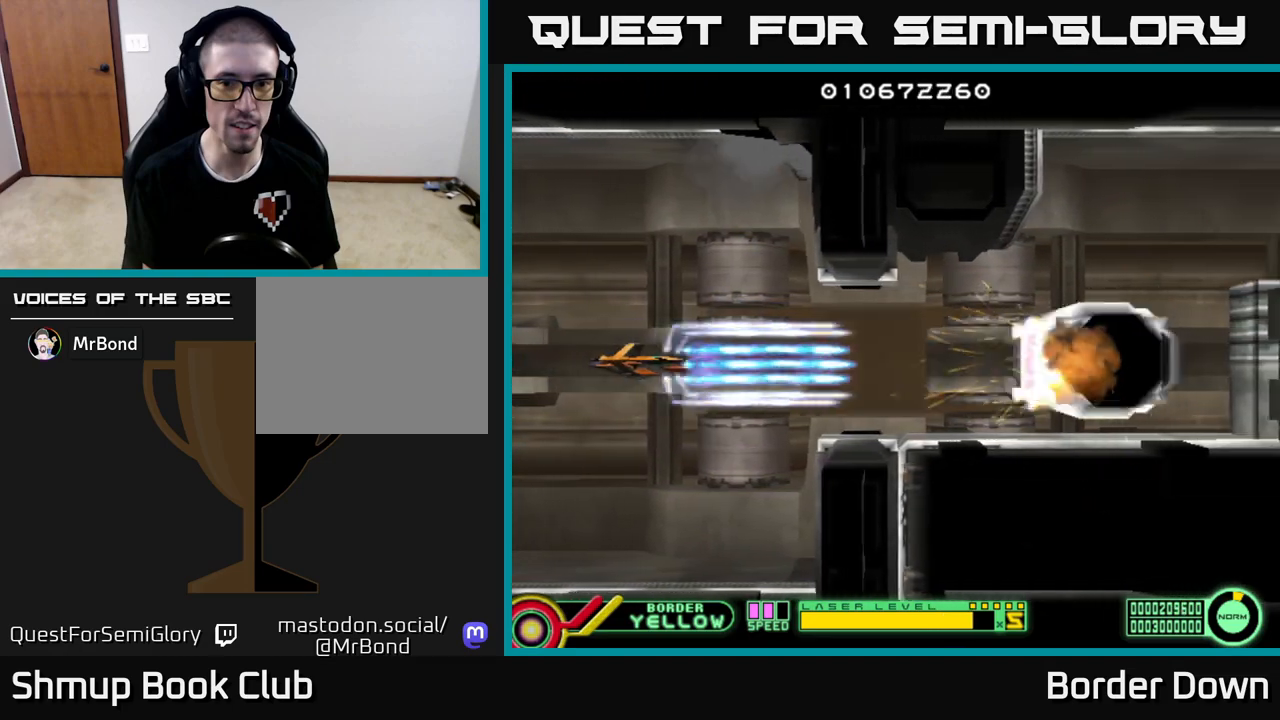
{"buttons": ["A"], "left_stick": "center", "right_stick": "center", "events": [[133, "DPAD_RIGHT", "up"]]}
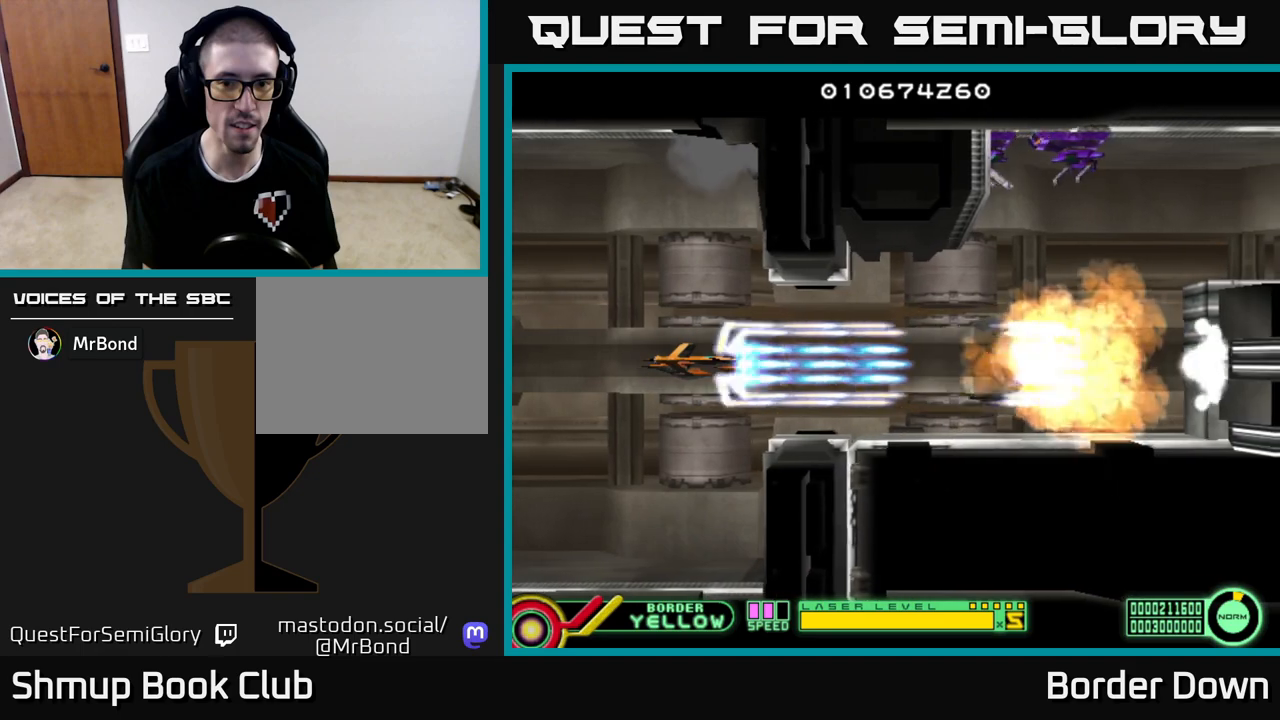
{"buttons": ["A", "DPAD_RIGHT"], "left_stick": "center", "right_stick": "center", "events": [[17, "DPAD_RIGHT", "down"], [67, "A", "up"], [167, "A", "down"], [233, "A", "up"], [450, "A", "down"]]}
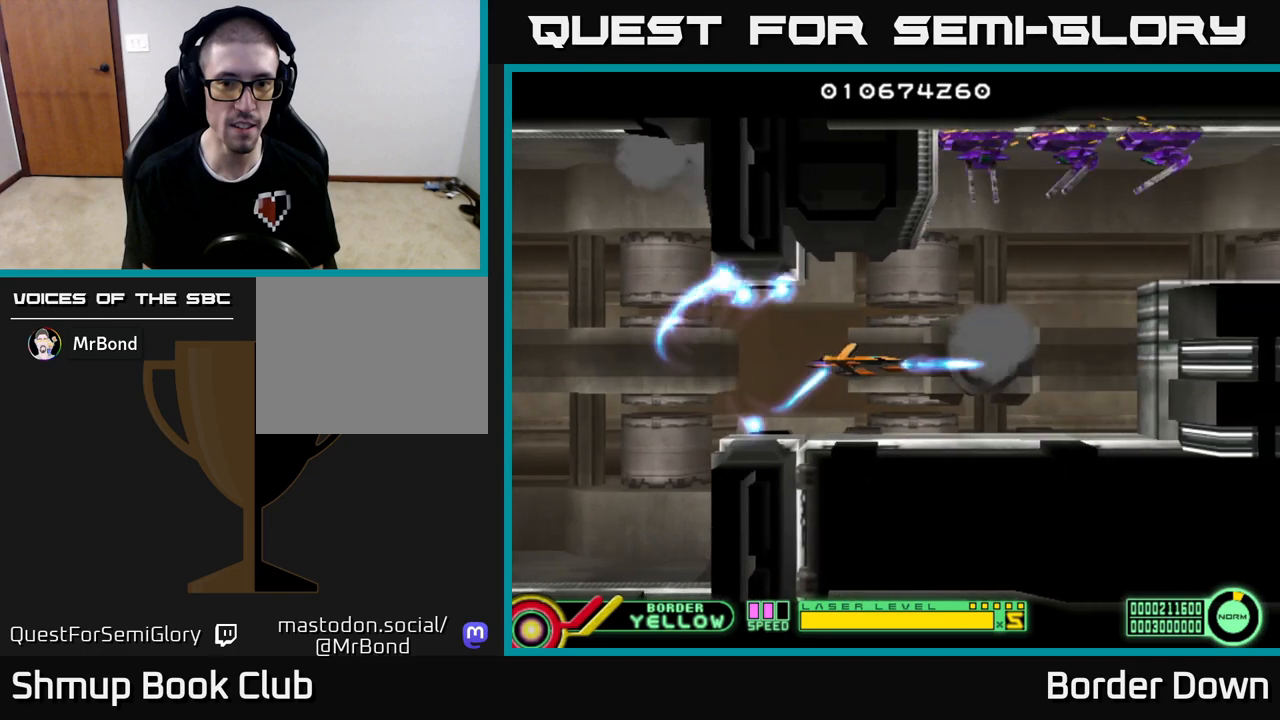
{"buttons": ["A", "DPAD_LEFT"], "left_stick": "center", "right_stick": "center", "events": [[50, "A", "up"], [133, "A", "down"], [200, "A", "up"], [283, "A", "down"], [367, "A", "up"], [400, "DPAD_RIGHT", "up"], [433, "A", "down"], [450, "DPAD_LEFT", "down"]]}
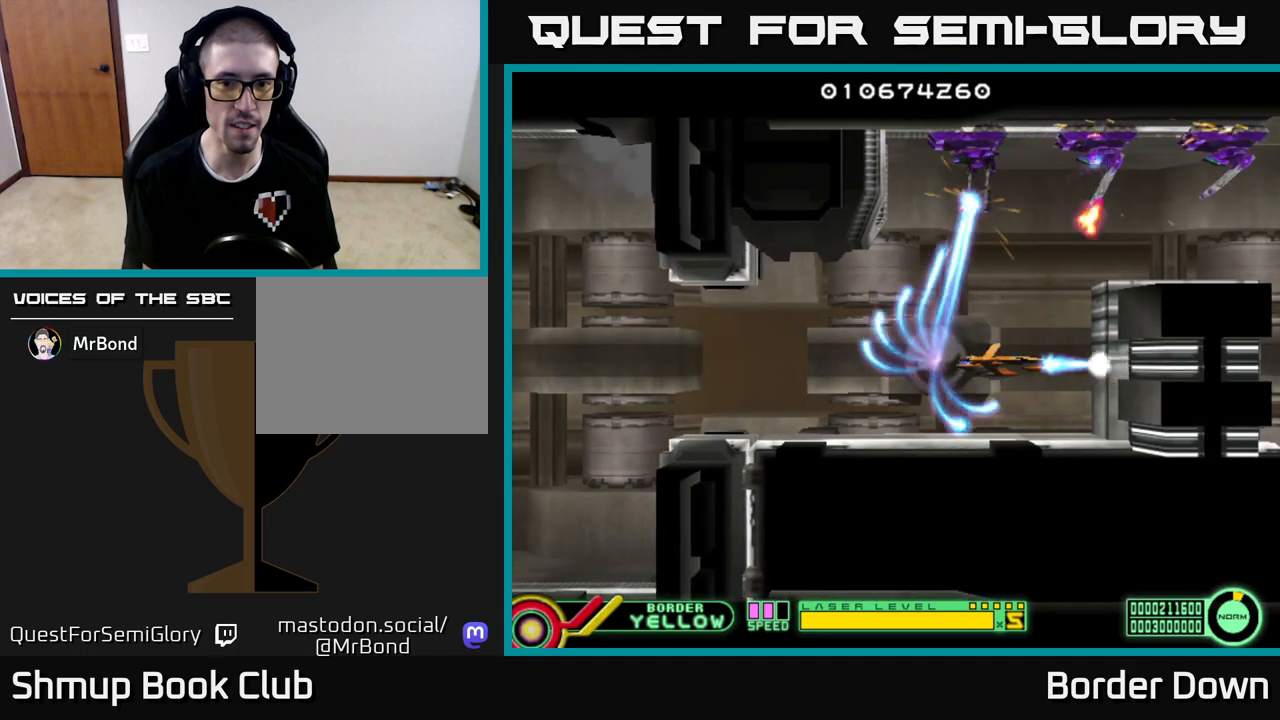
{"buttons": ["A", "DPAD_LEFT"], "left_stick": "center", "right_stick": "center", "events": [[17, "A", "up"], [100, "A", "down"], [100, "DPAD_LEFT", "up"], [183, "A", "up"], [233, "DPAD_LEFT", "down"], [267, "A", "down"], [350, "A", "up"], [350, "DPAD_LEFT", "up"], [433, "A", "down"], [467, "DPAD_LEFT", "down"]]}